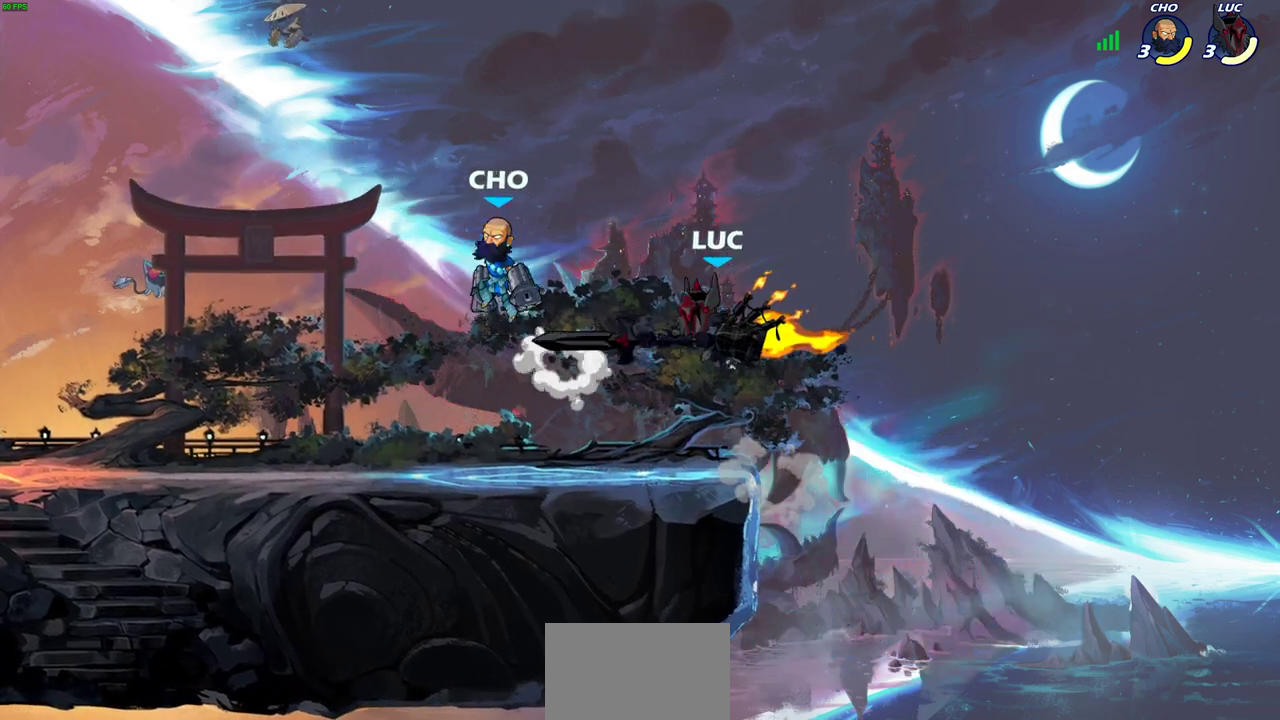
Gameplay with a controller (PlayStation layout); each line is a JSON object with the inputs held at the frame after it (dt_ms = milliseconds from this image to that frame). "events" lists button and stick changes between this image and that frame as [ms after this image, input, new state], when the widget could be followed in between. This document gives stick clicks only as held states, not as events.
{"dt_ms": 600, "buttons": ["CROSS"], "left_stick": "up-left", "right_stick": "center", "events": [[217, "left_stick", "up-left"], [500, "CROSS", "down"]]}
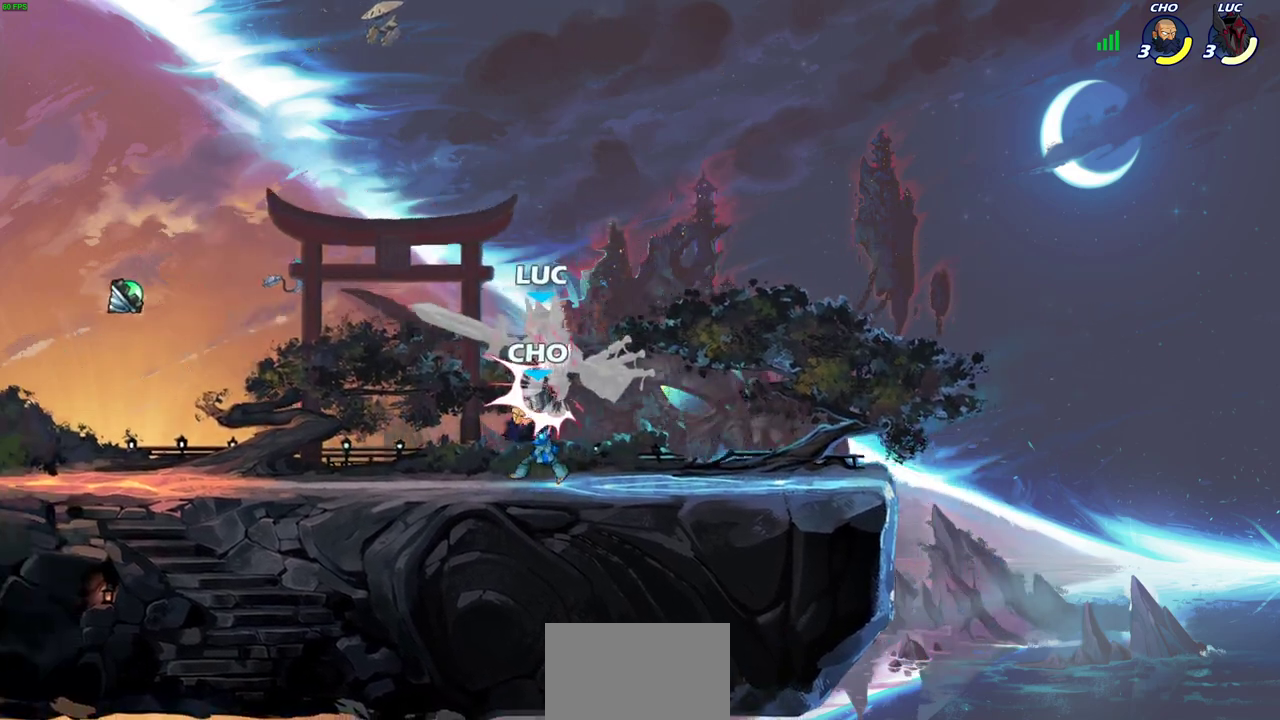
{"dt_ms": 600, "buttons": ["CROSS", "R2"], "left_stick": "right", "right_stick": "center", "events": [[33, "left_stick", "up-right"], [67, "CROSS", "up"], [233, "left_stick", "center"], [483, "left_stick", "right"], [600, "CROSS", "down"], [600, "R2", "down"]]}
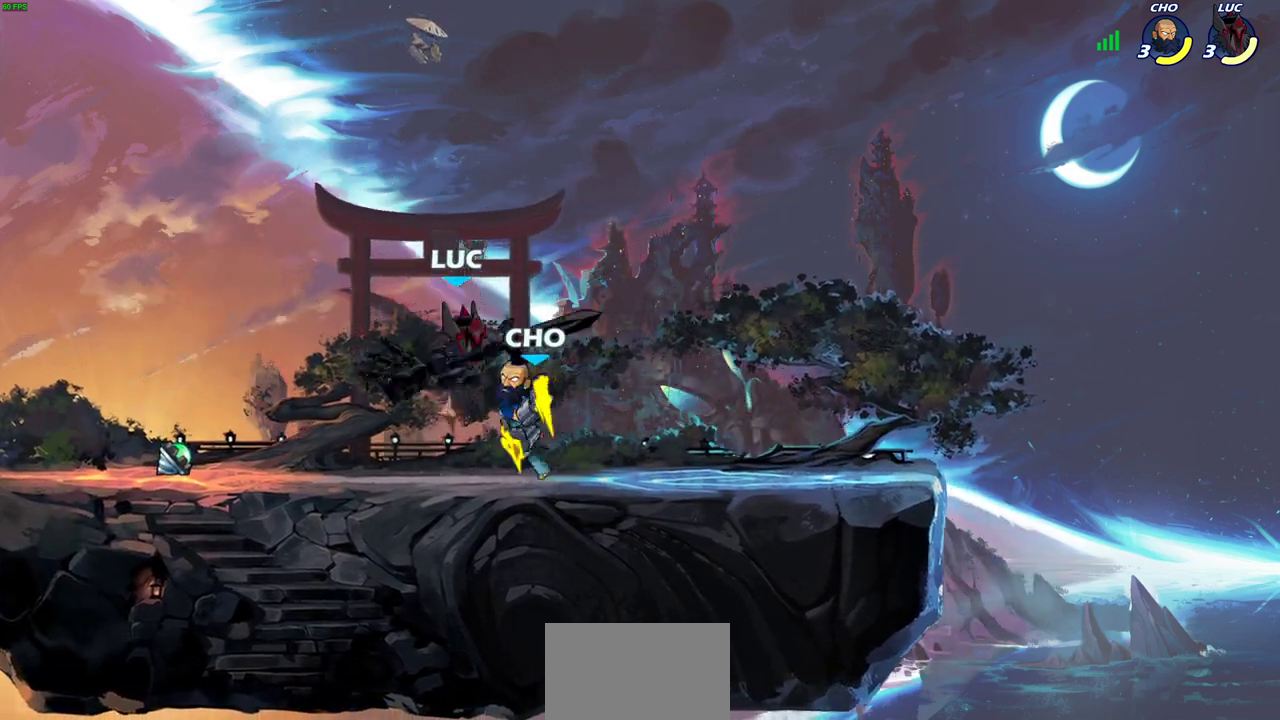
{"dt_ms": 600, "buttons": [], "left_stick": "center", "right_stick": "center", "events": [[67, "left_stick", "up-right"], [167, "CROSS", "up"], [183, "left_stick", "up-left"], [200, "R2", "up"], [300, "left_stick", "left"], [350, "left_stick", "center"]]}
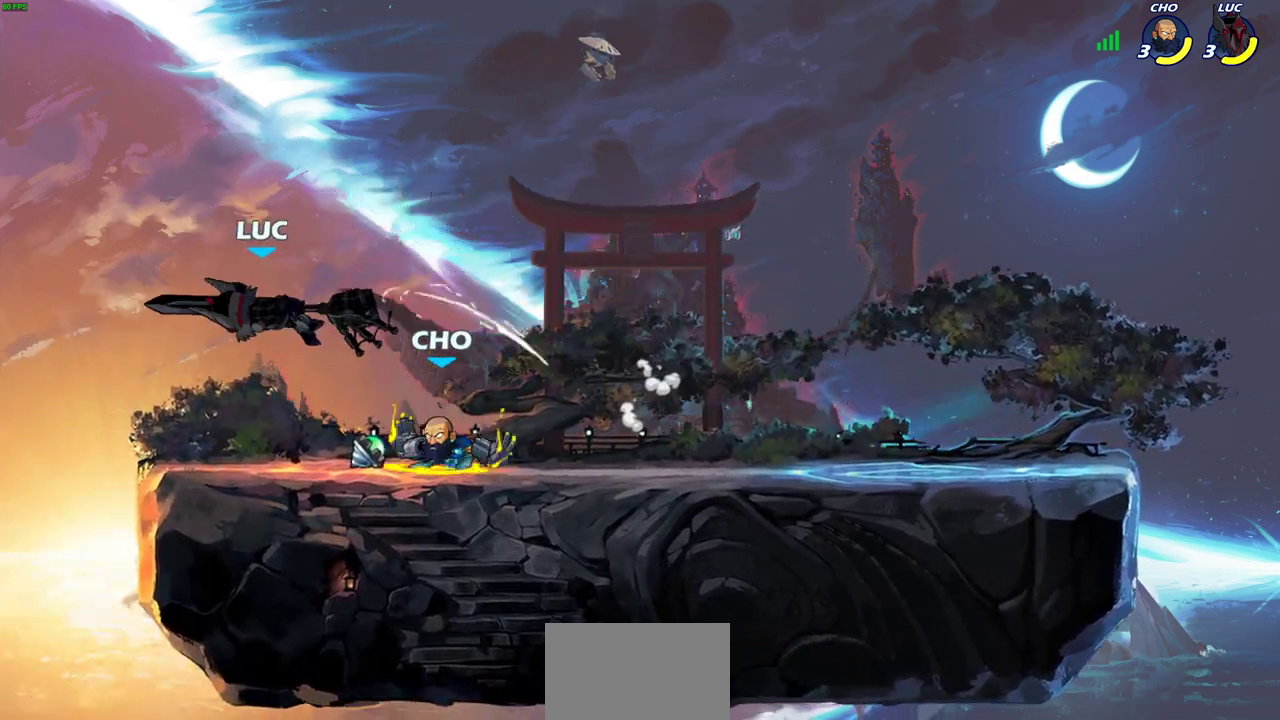
{"dt_ms": 600, "buttons": [], "left_stick": "center", "right_stick": "center", "events": [[200, "R2", "down"], [250, "SQUARE", "down"], [317, "R2", "up"], [333, "SQUARE", "up"], [417, "SQUARE", "down"], [500, "SQUARE", "up"]]}
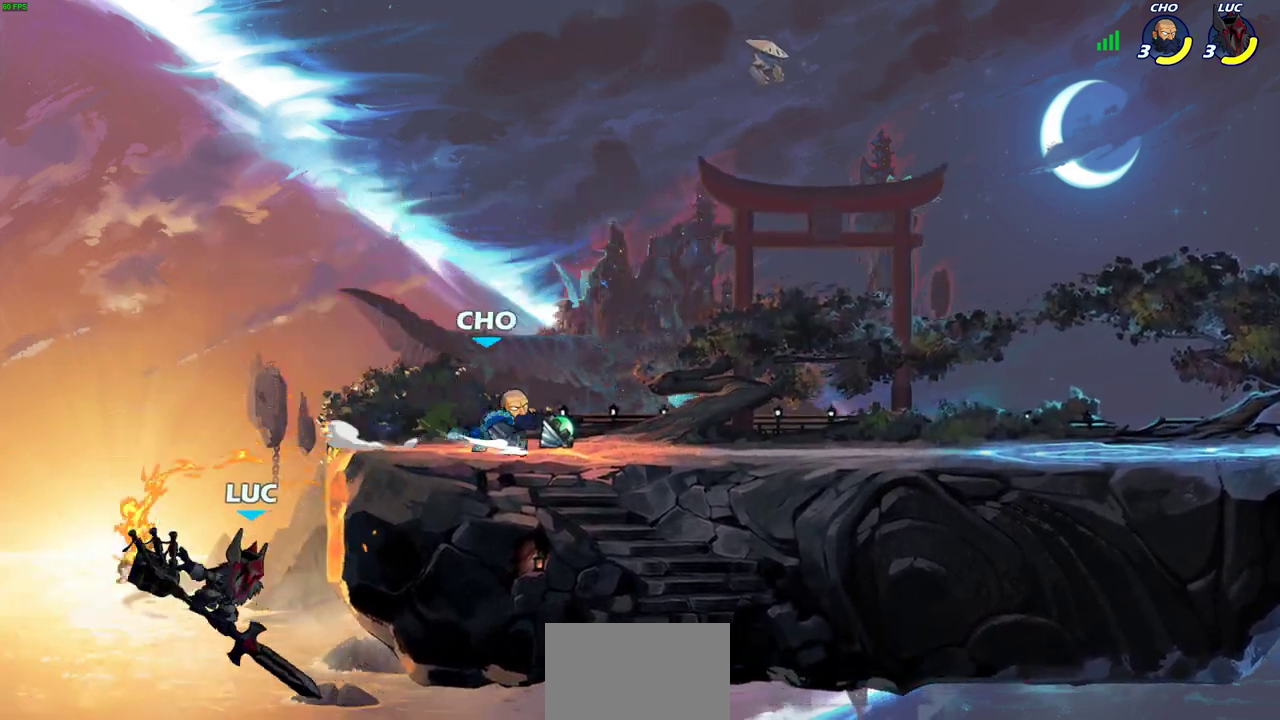
{"dt_ms": 300, "buttons": [], "left_stick": "up-left", "right_stick": "center", "events": [[117, "left_stick", "up-left"]]}
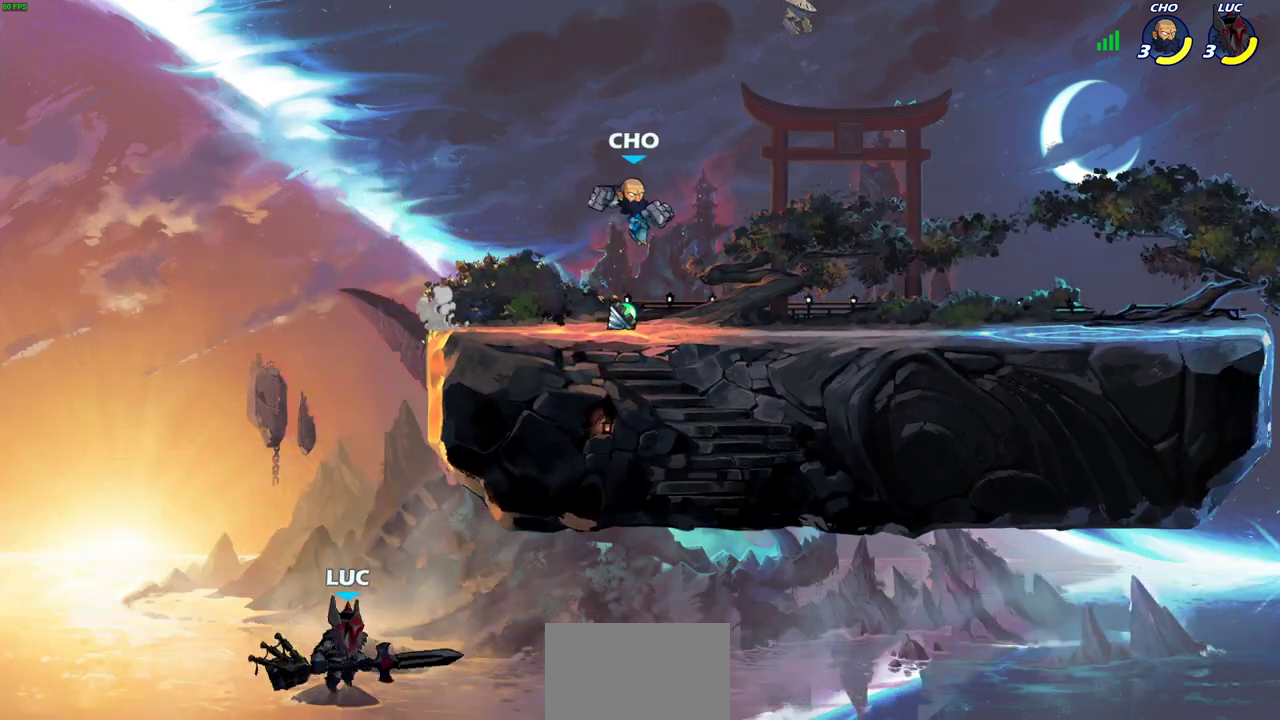
{"dt_ms": 400, "buttons": ["CROSS"], "left_stick": "up", "right_stick": "center", "events": [[83, "CROSS", "down"], [233, "CROSS", "up"], [317, "CROSS", "down"], [350, "left_stick", "up"]]}
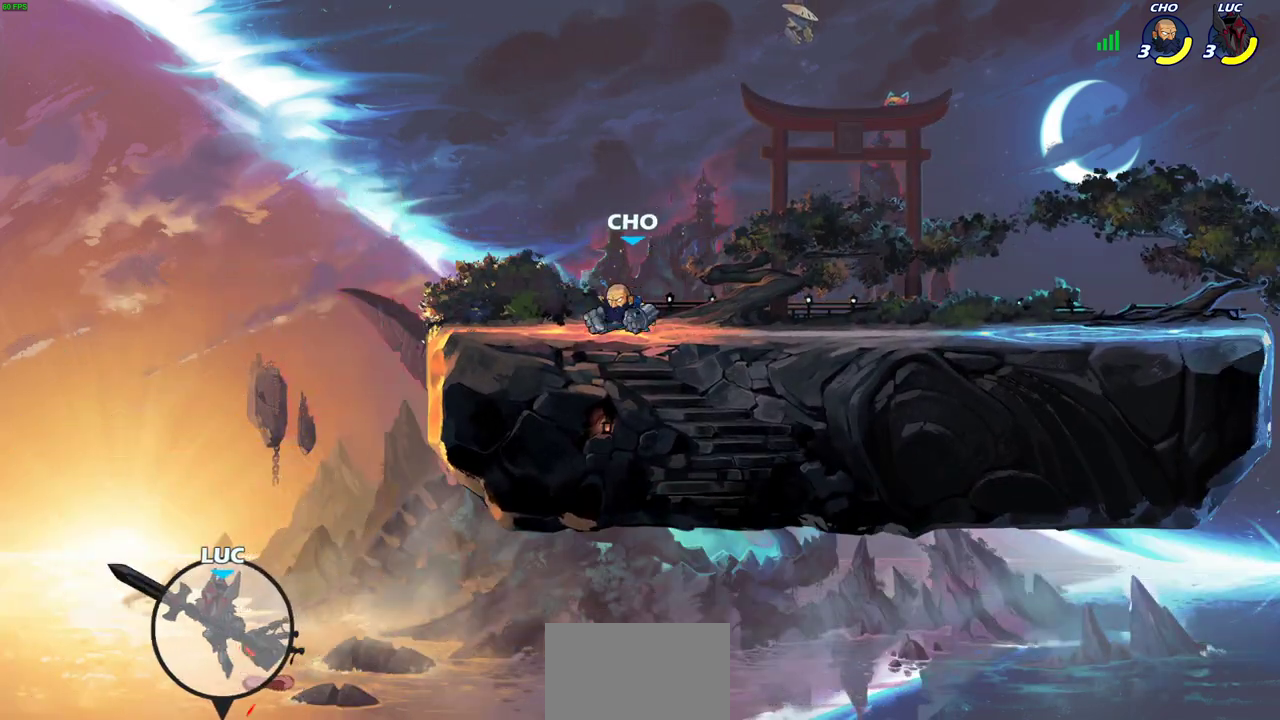
{"dt_ms": 600, "buttons": ["CIRCLE"], "left_stick": "center", "right_stick": "center", "events": [[50, "CROSS", "up"], [50, "left_stick", "up-right"], [150, "CIRCLE", "down"], [167, "left_stick", "center"]]}
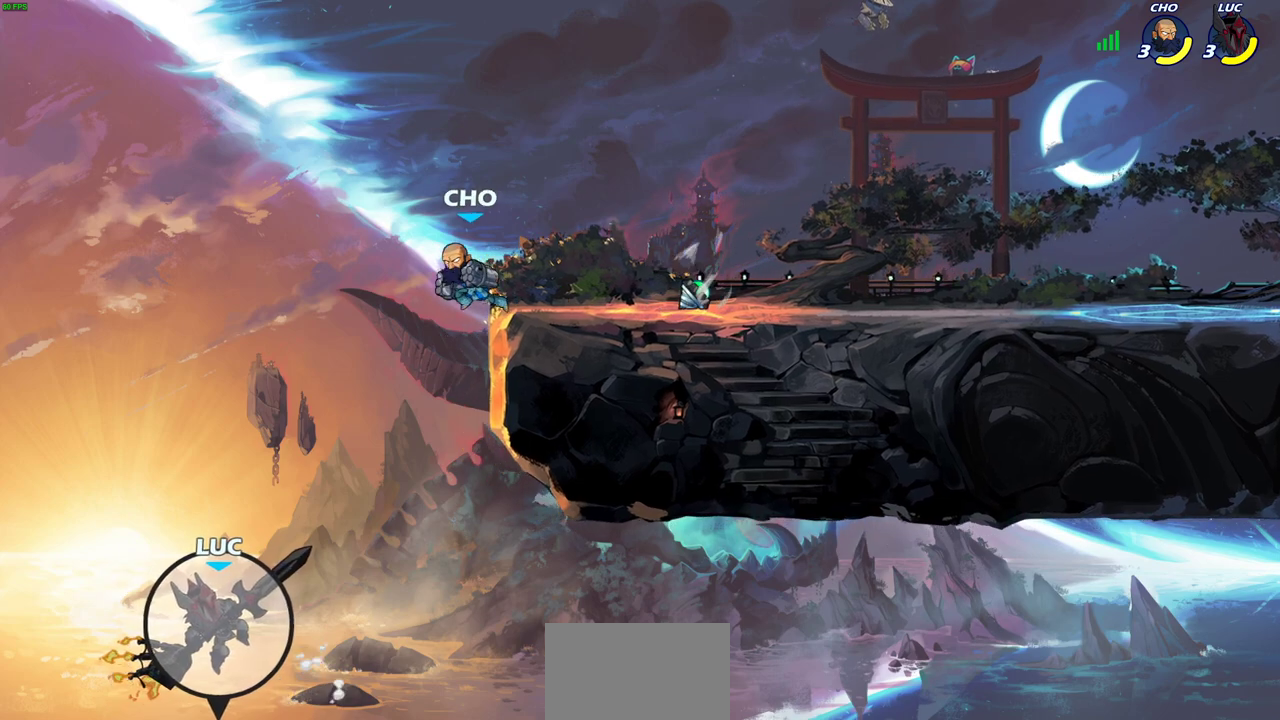
{"dt_ms": 500, "buttons": ["CIRCLE"], "left_stick": "center", "right_stick": "center", "events": []}
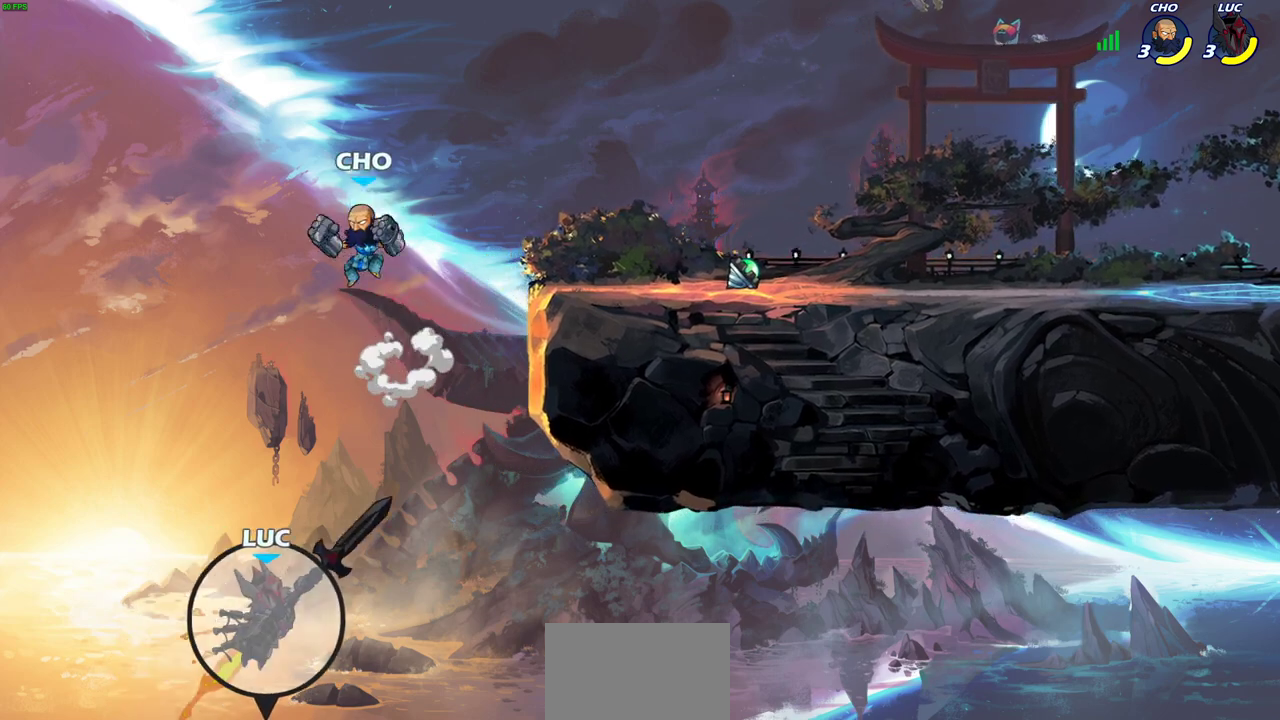
{"dt_ms": 500, "buttons": [], "left_stick": "left", "right_stick": "center", "events": [[367, "CIRCLE", "up"], [483, "left_stick", "left"]]}
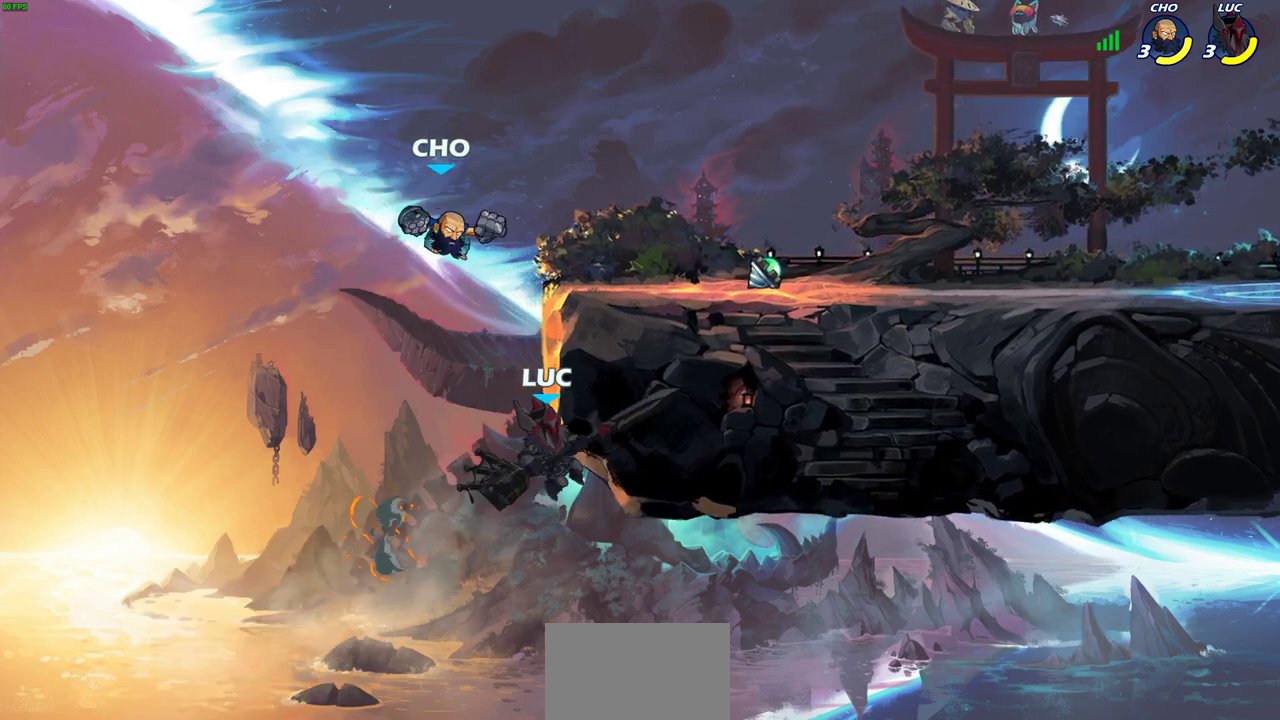
{"dt_ms": 600, "buttons": ["R2"], "left_stick": "right", "right_stick": "center", "events": [[100, "left_stick", "up-left"], [167, "left_stick", "up"], [200, "R2", "down"], [217, "left_stick", "up-right"], [567, "left_stick", "right"]]}
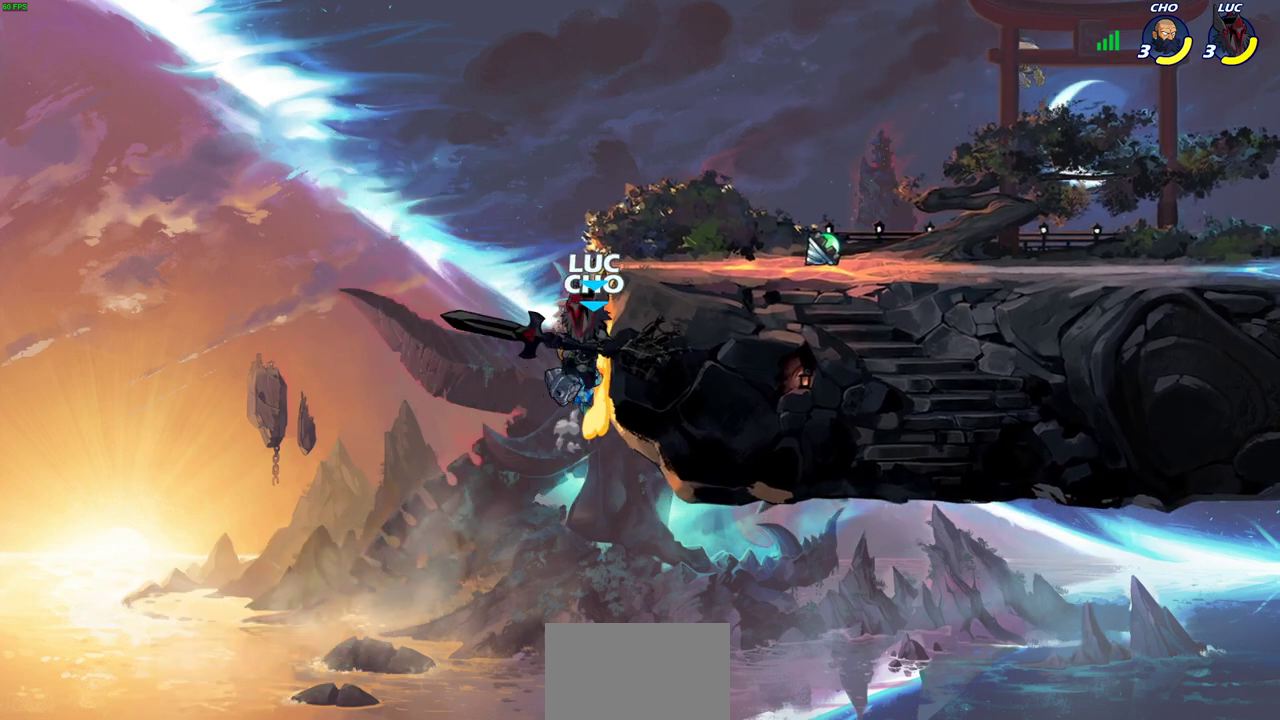
{"dt_ms": 400, "buttons": ["SQUARE"], "left_stick": "right", "right_stick": "center", "events": [[17, "R2", "up"], [83, "CROSS", "down"], [117, "left_stick", "up-left"], [200, "CROSS", "up"], [383, "left_stick", "right"], [400, "SQUARE", "down"]]}
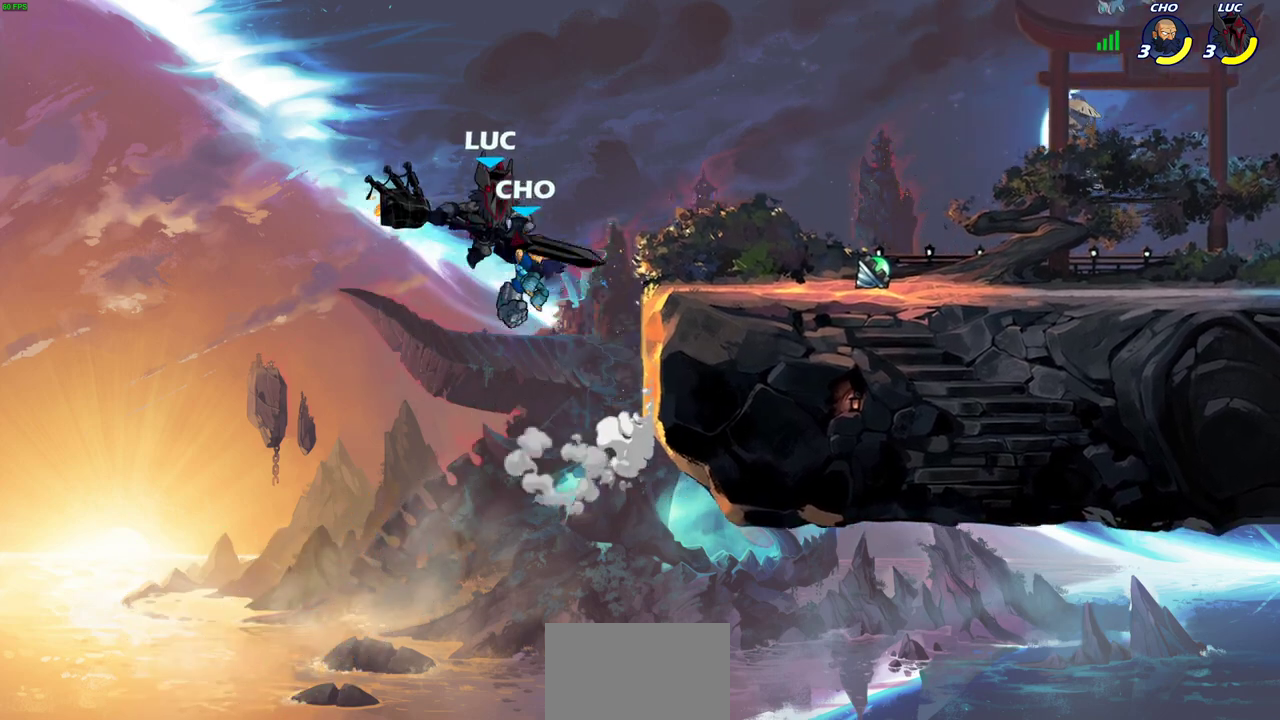
{"dt_ms": 500, "buttons": [], "left_stick": "up-right", "right_stick": "center", "events": [[83, "SQUARE", "up"], [83, "left_stick", "center"], [267, "left_stick", "right"], [350, "left_stick", "up-right"]]}
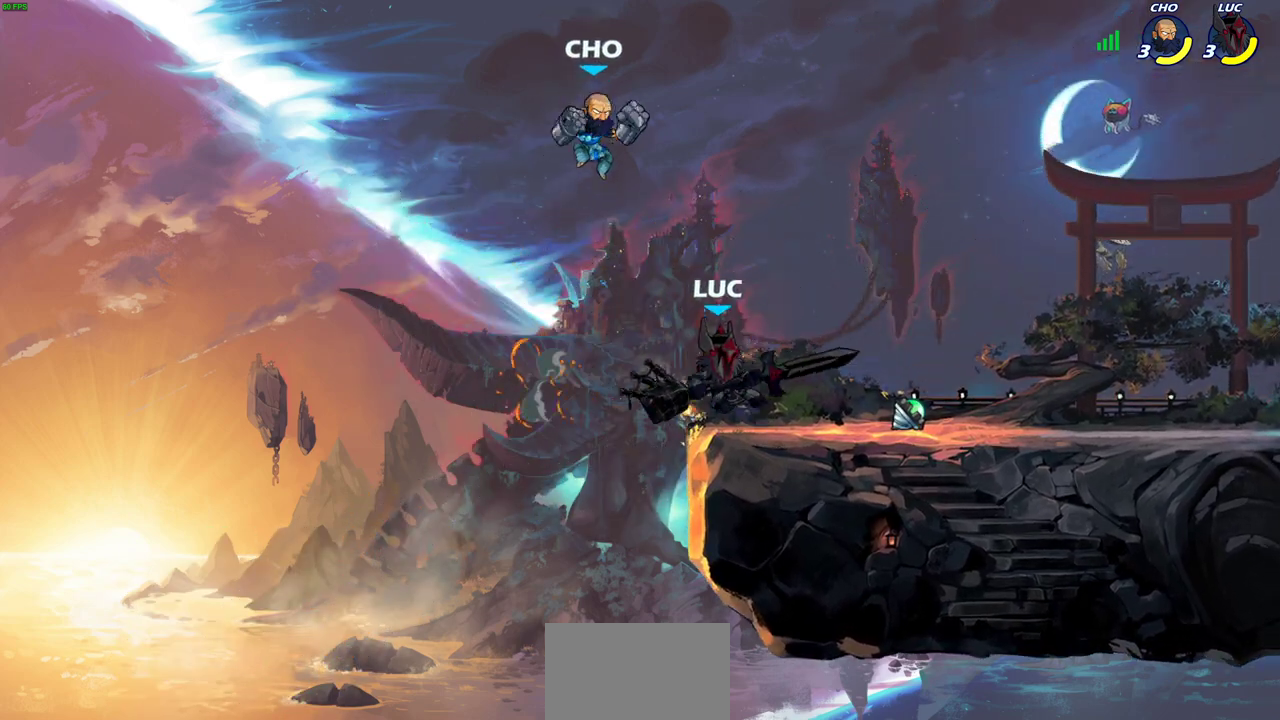
{"dt_ms": 500, "buttons": [], "left_stick": "center", "right_stick": "center", "events": [[17, "left_stick", "up-left"], [83, "left_stick", "left"], [267, "left_stick", "down-right"], [300, "SQUARE", "down"], [317, "left_stick", "down"], [367, "left_stick", "center"], [383, "SQUARE", "up"]]}
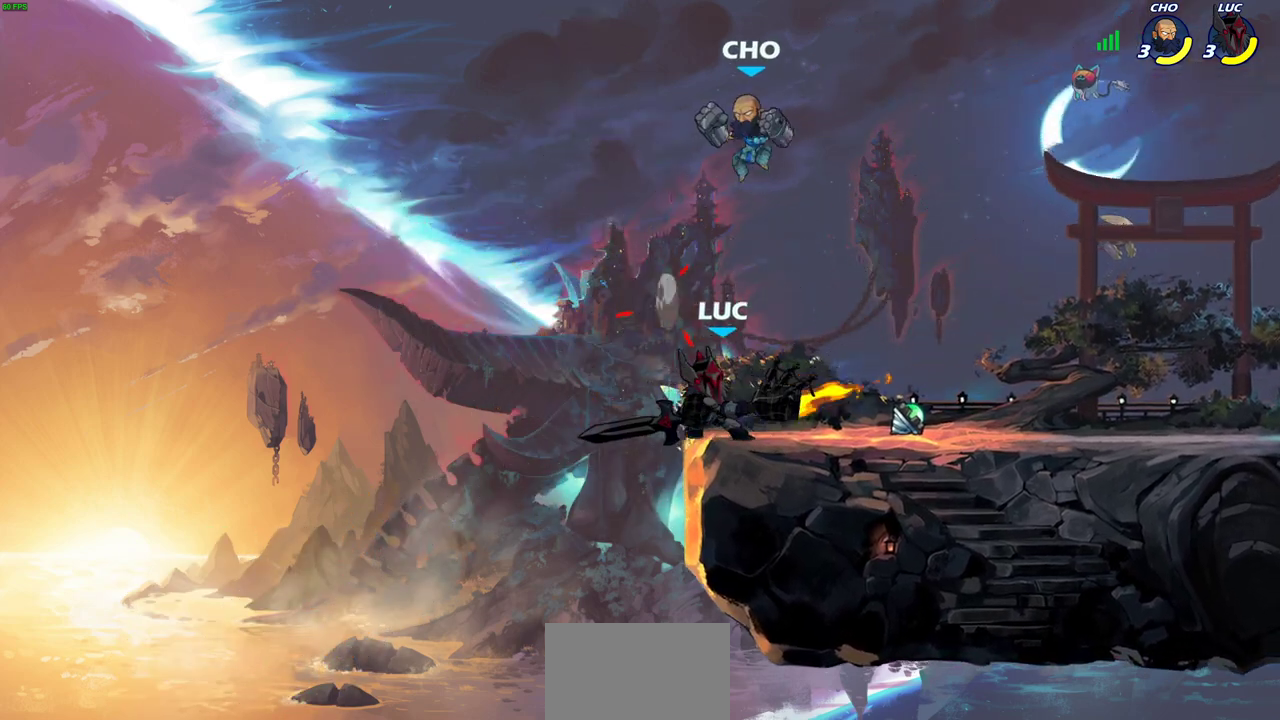
{"dt_ms": 500, "buttons": [], "left_stick": "center", "right_stick": "center", "events": []}
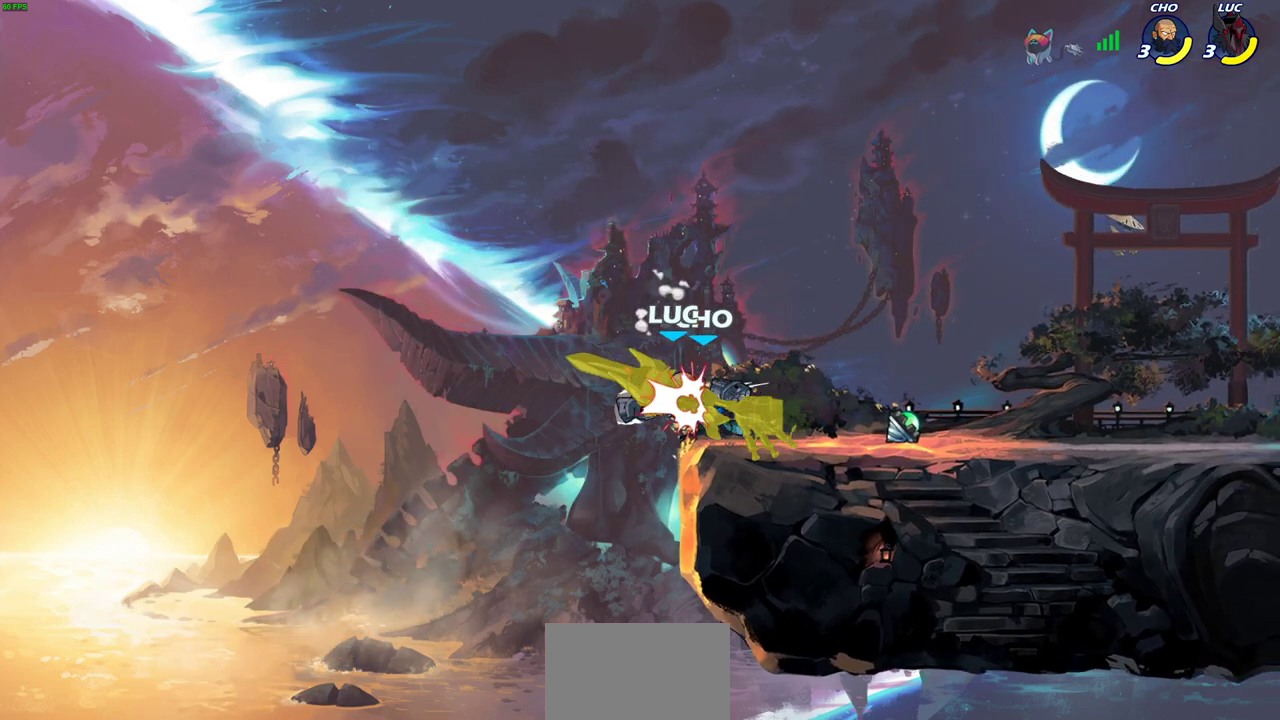
{"dt_ms": 700, "buttons": ["CIRCLE"], "left_stick": "center", "right_stick": "center", "events": [[33, "left_stick", "right"], [250, "left_stick", "center"], [633, "CIRCLE", "down"]]}
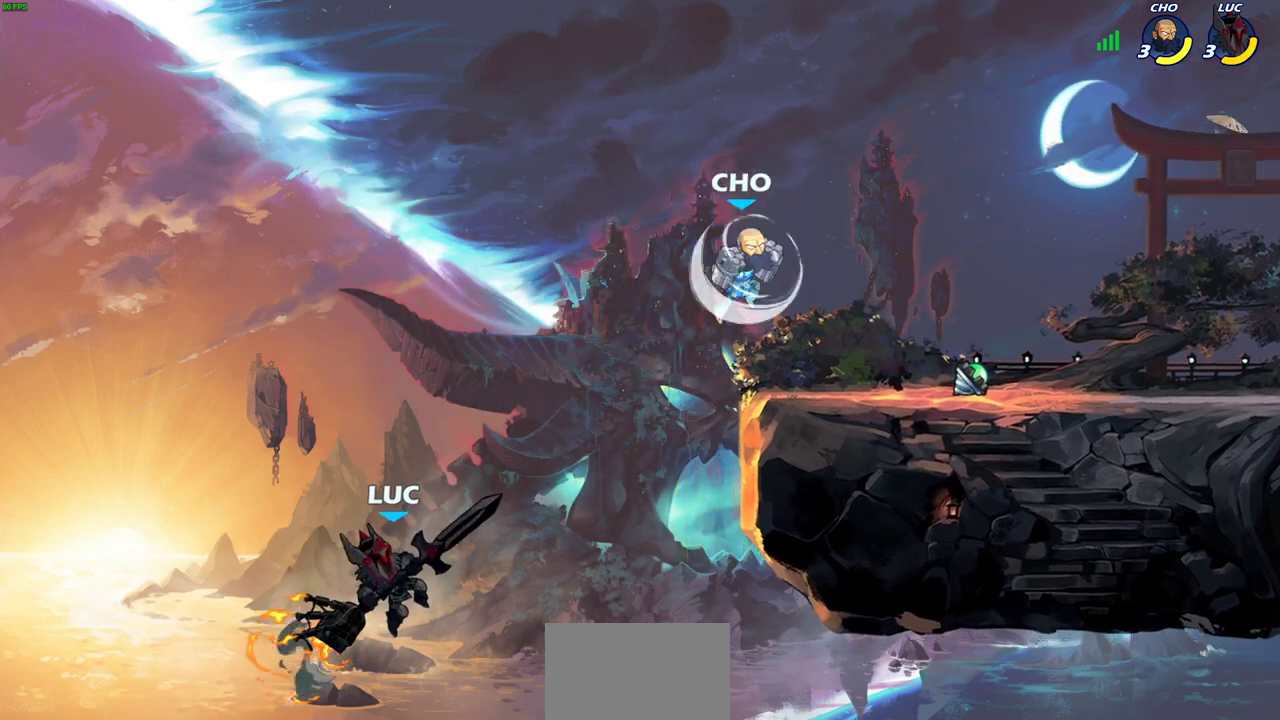
{"dt_ms": 300, "buttons": [], "left_stick": "center", "right_stick": "center", "events": [[233, "CIRCLE", "up"]]}
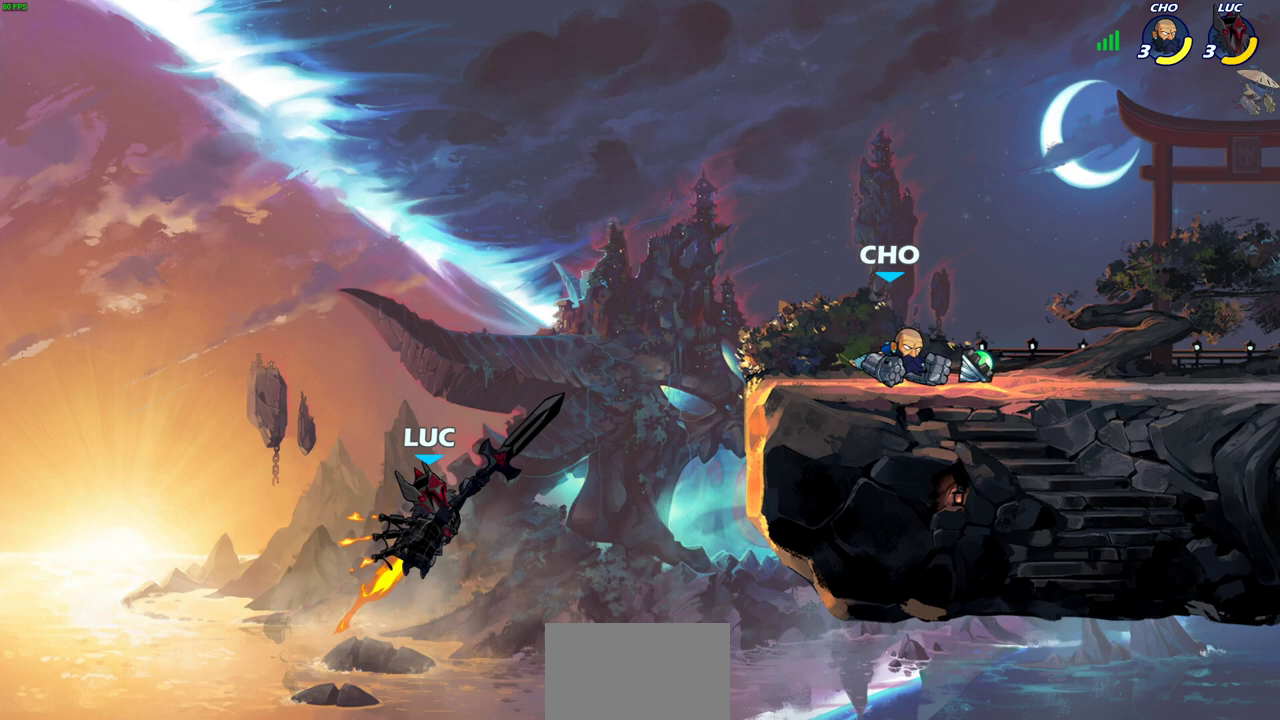
{"dt_ms": 600, "buttons": [], "left_stick": "right", "right_stick": "center", "events": [[67, "left_stick", "left"], [183, "left_stick", "down-left"], [300, "left_stick", "left"], [383, "CROSS", "down"], [467, "SQUARE", "down"], [467, "left_stick", "right"], [483, "CROSS", "up"], [550, "right_stick", "down"], [600, "SQUARE", "up"], [600, "right_stick", "center"]]}
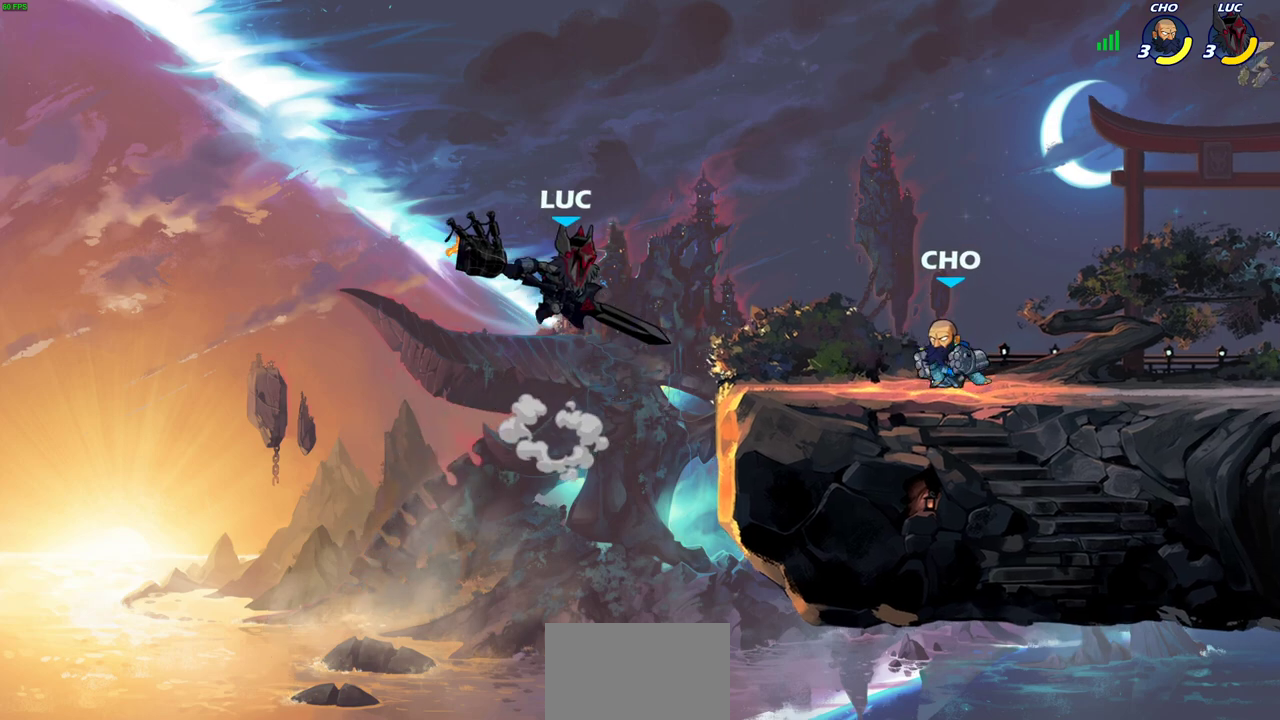
{"dt_ms": 400, "buttons": [], "left_stick": "down-left", "right_stick": "center", "events": [[250, "left_stick", "left"], [333, "left_stick", "down-left"]]}
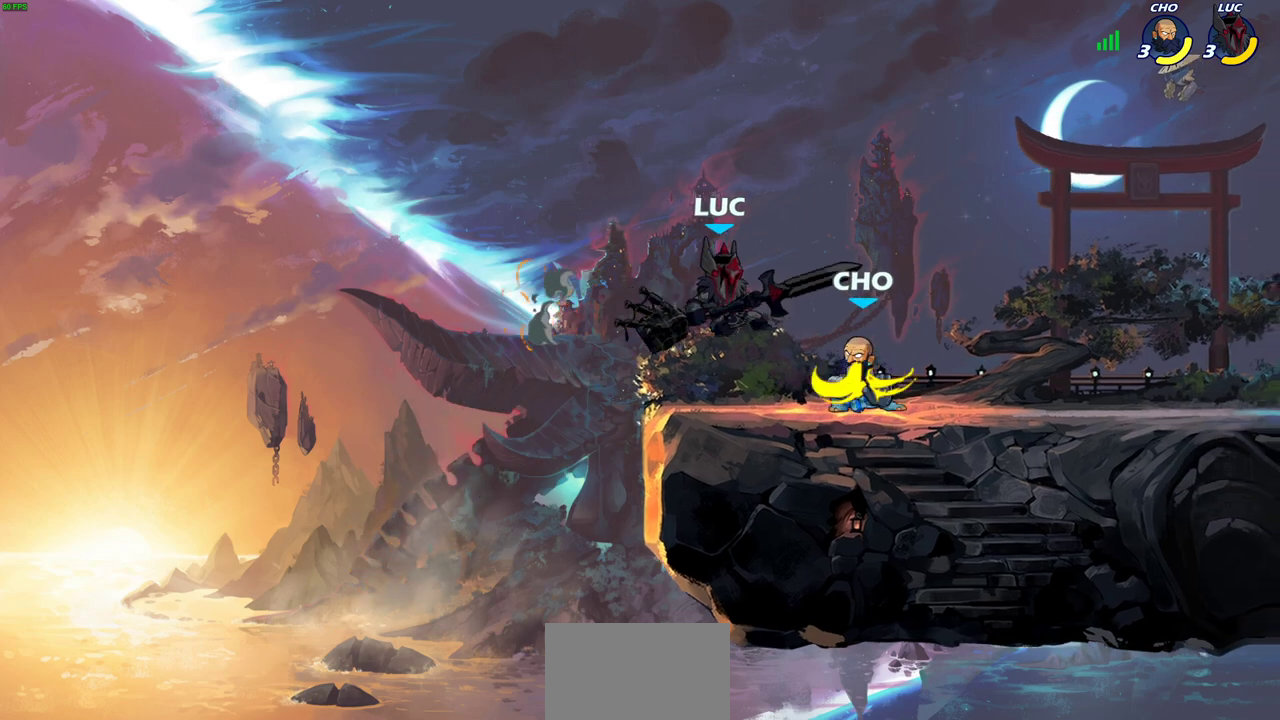
{"dt_ms": 500, "buttons": [], "left_stick": "center", "right_stick": "center", "events": [[367, "left_stick", "up-right"], [450, "left_stick", "center"]]}
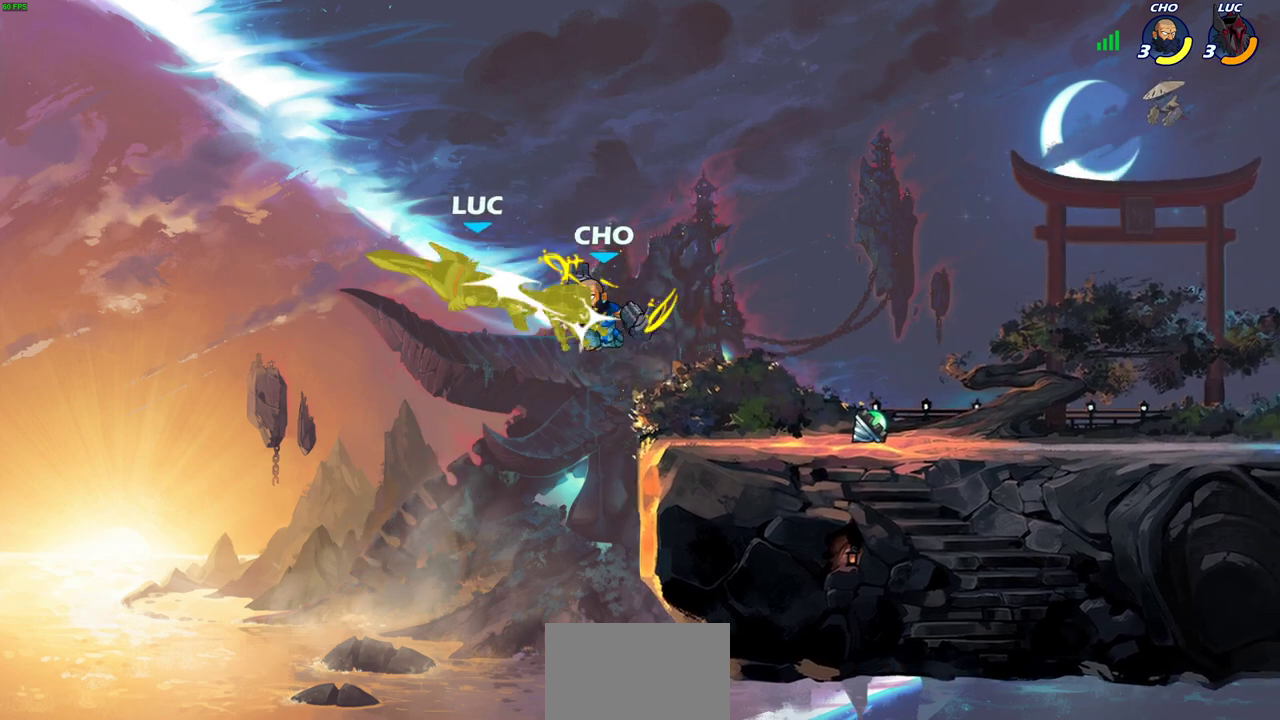
{"dt_ms": 500, "buttons": ["SQUARE"], "left_stick": "right", "right_stick": "center", "events": [[167, "left_stick", "right"], [483, "SQUARE", "down"]]}
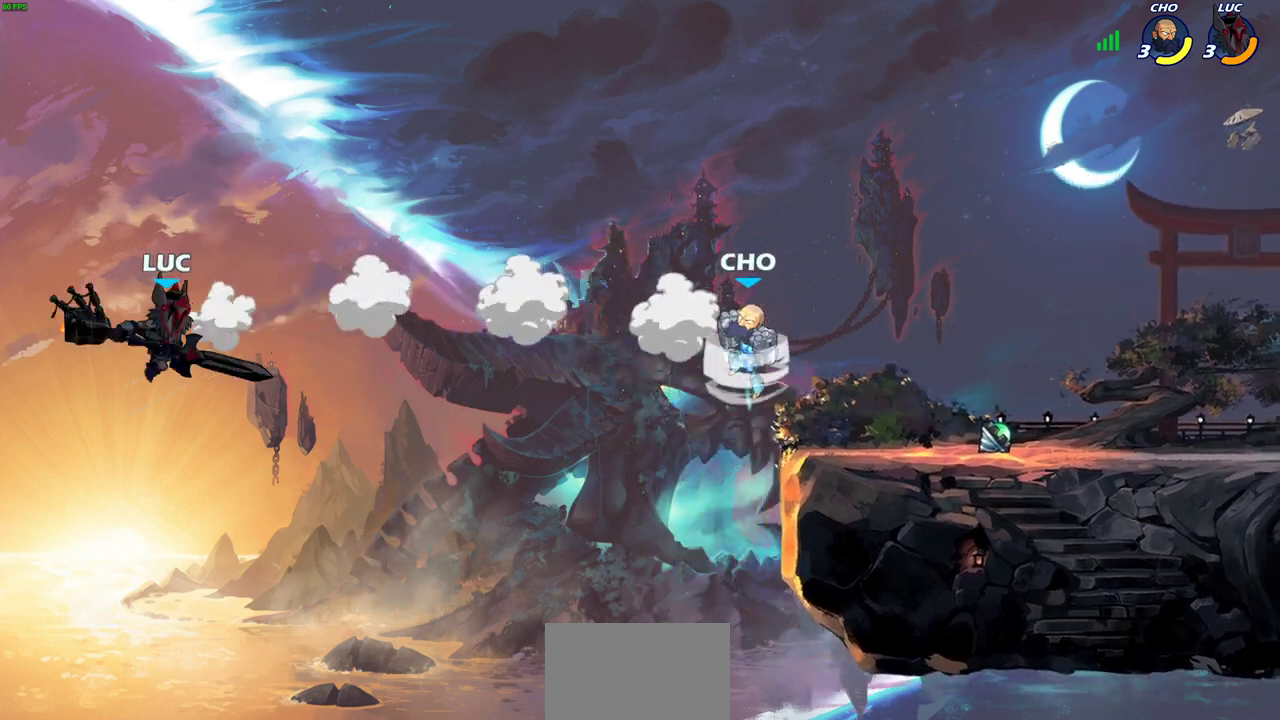
{"dt_ms": 500, "buttons": [], "left_stick": "right", "right_stick": "center", "events": [[100, "SQUARE", "up"]]}
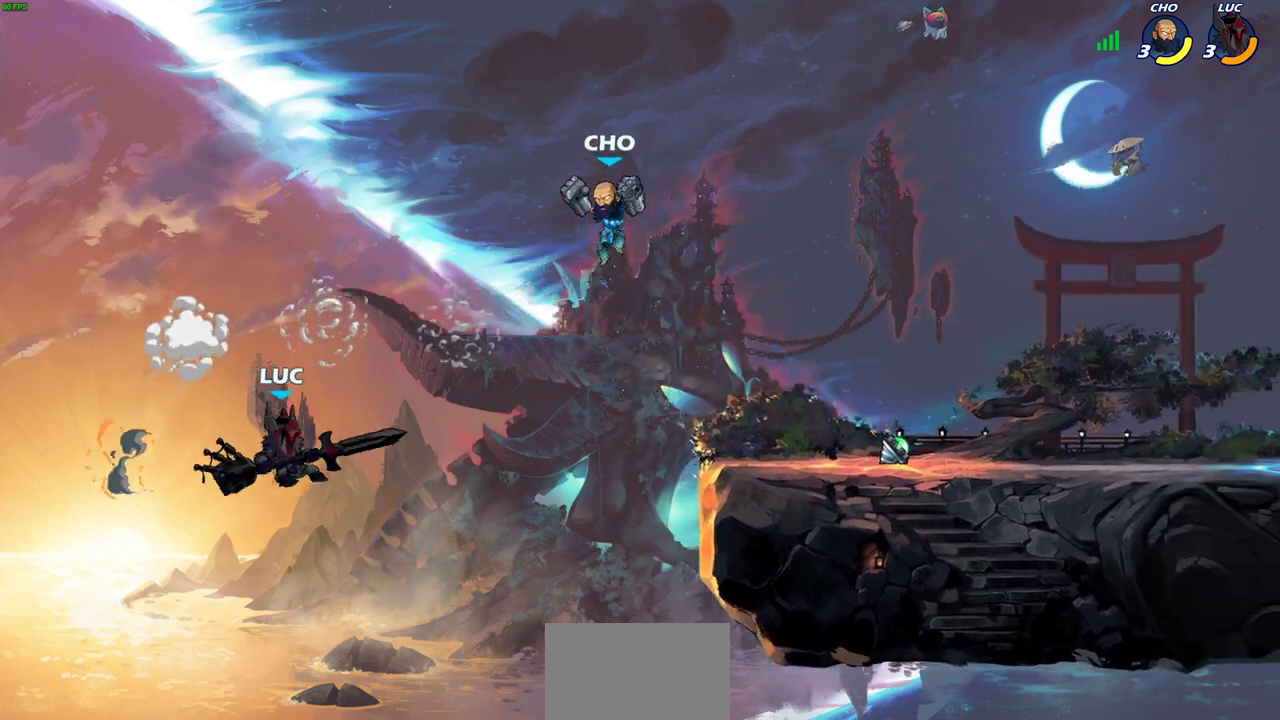
{"dt_ms": 300, "buttons": ["CIRCLE"], "left_stick": "center", "right_stick": "center", "events": [[233, "left_stick", "up-right"], [283, "CIRCLE", "down"], [300, "left_stick", "center"]]}
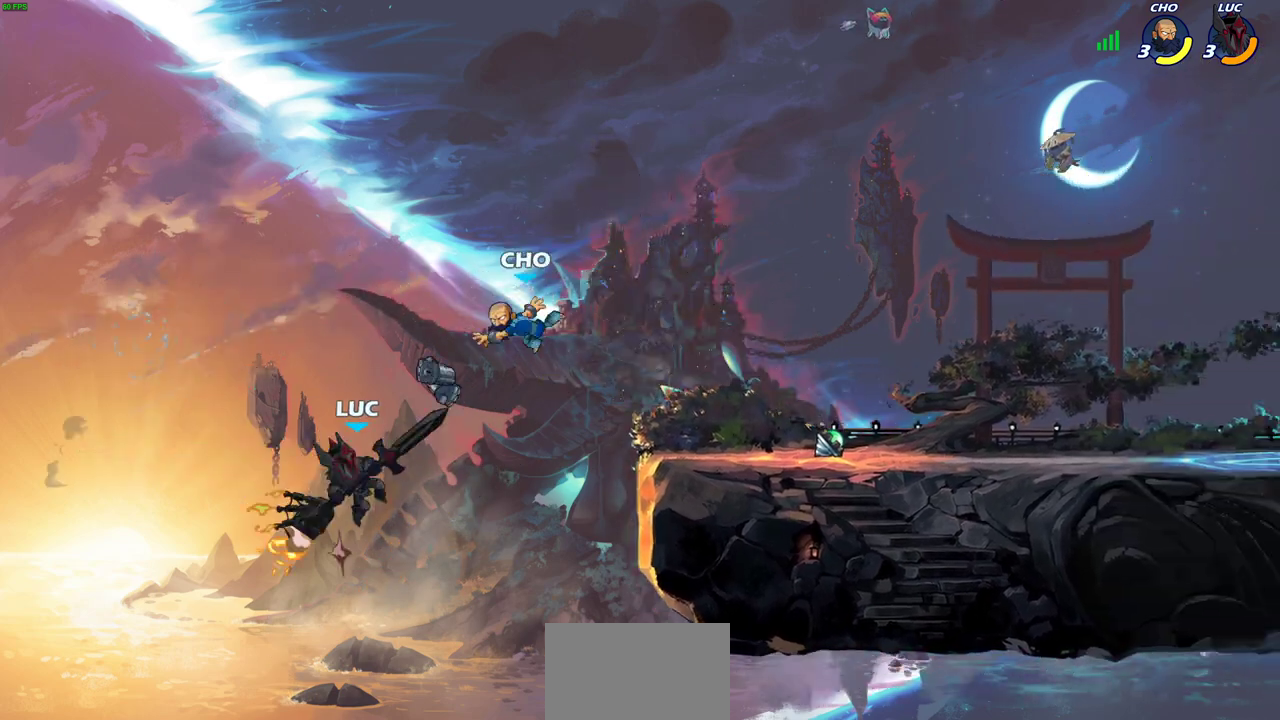
{"dt_ms": 500, "buttons": ["CROSS"], "left_stick": "right", "right_stick": "center", "events": [[83, "CIRCLE", "up"], [350, "left_stick", "right"], [450, "CROSS", "down"]]}